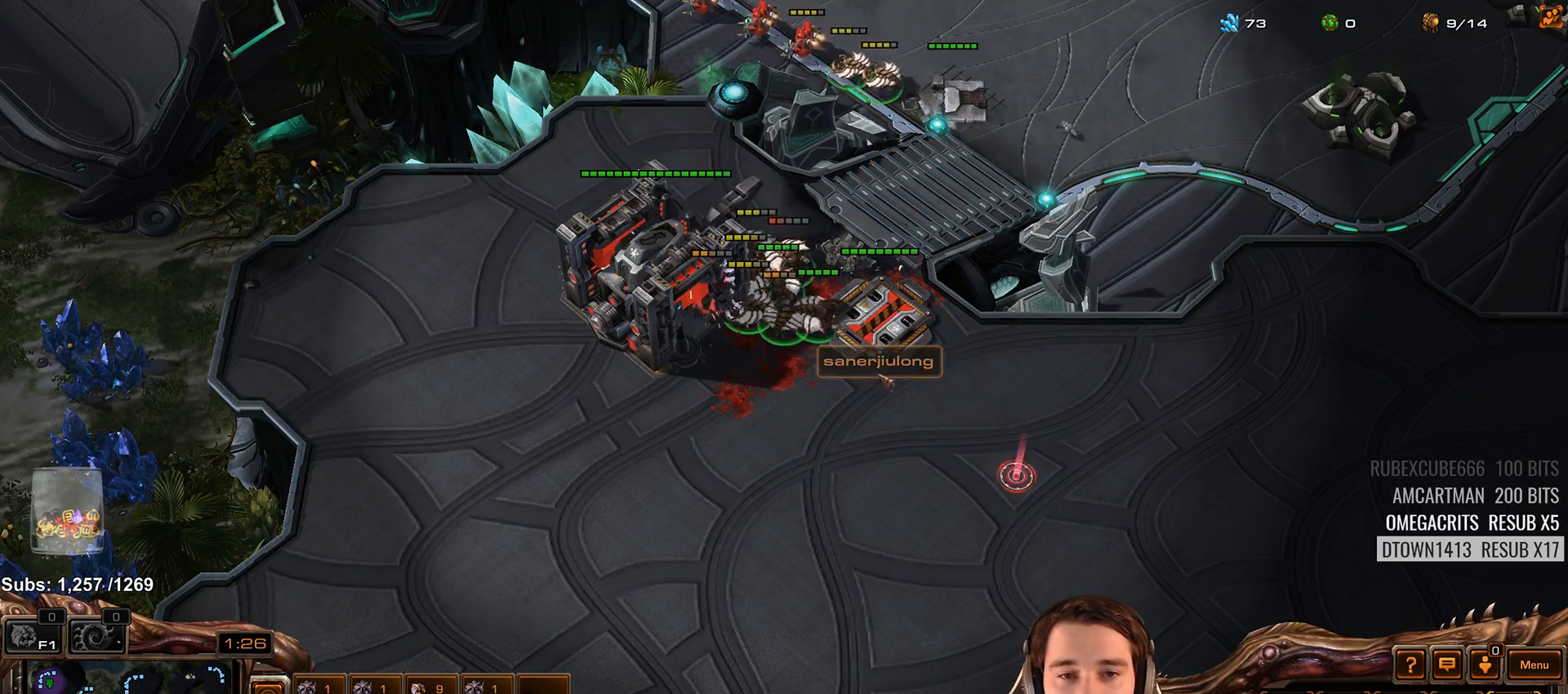
Gameplay with keyboard; each line is a JSON object with the keys held at the frame after it. "events" lists presses ("down") and releases ("up") of "1", "2", "3", "4", "5", "6", "7", "a", "alt", "b", "c", "caps_lock", "ctrl", "d", "e", "escape", "f", "f1", "f2", "f3", "f4", "f5", "f6", "f7", "g", "h", "q", "r", "s", "shift", "space", "super", "t", "tab", "tilde", "v", "w", "x", "y" and "z" between this image and that frame as [ms after this image, input, new state], when the widget could be followed in between. No other keys are recorded. Mouse input is not recorded.
{"keys": [], "events": []}
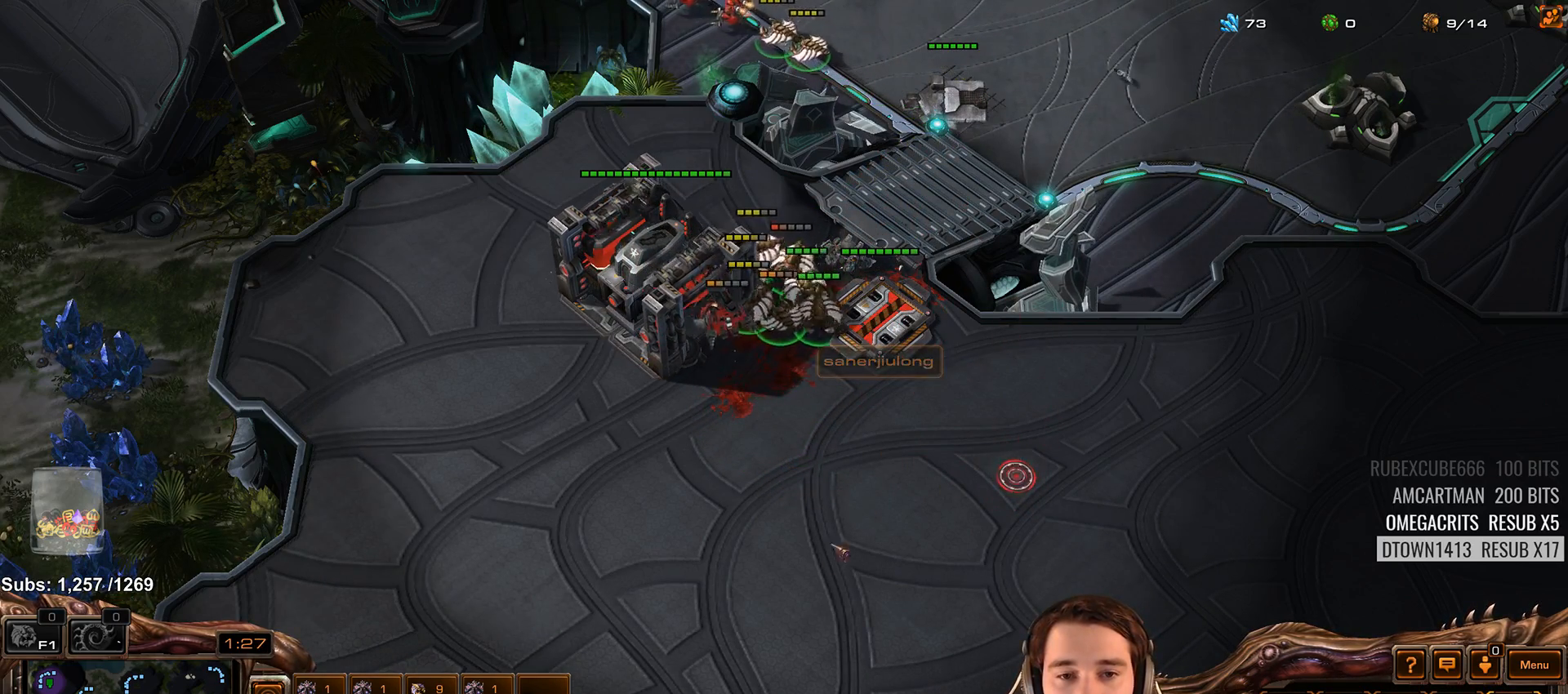
{"keys": [], "events": [[200, "a", "down"], [283, "a", "up"], [400, "a", "down"], [483, "a", "up"]]}
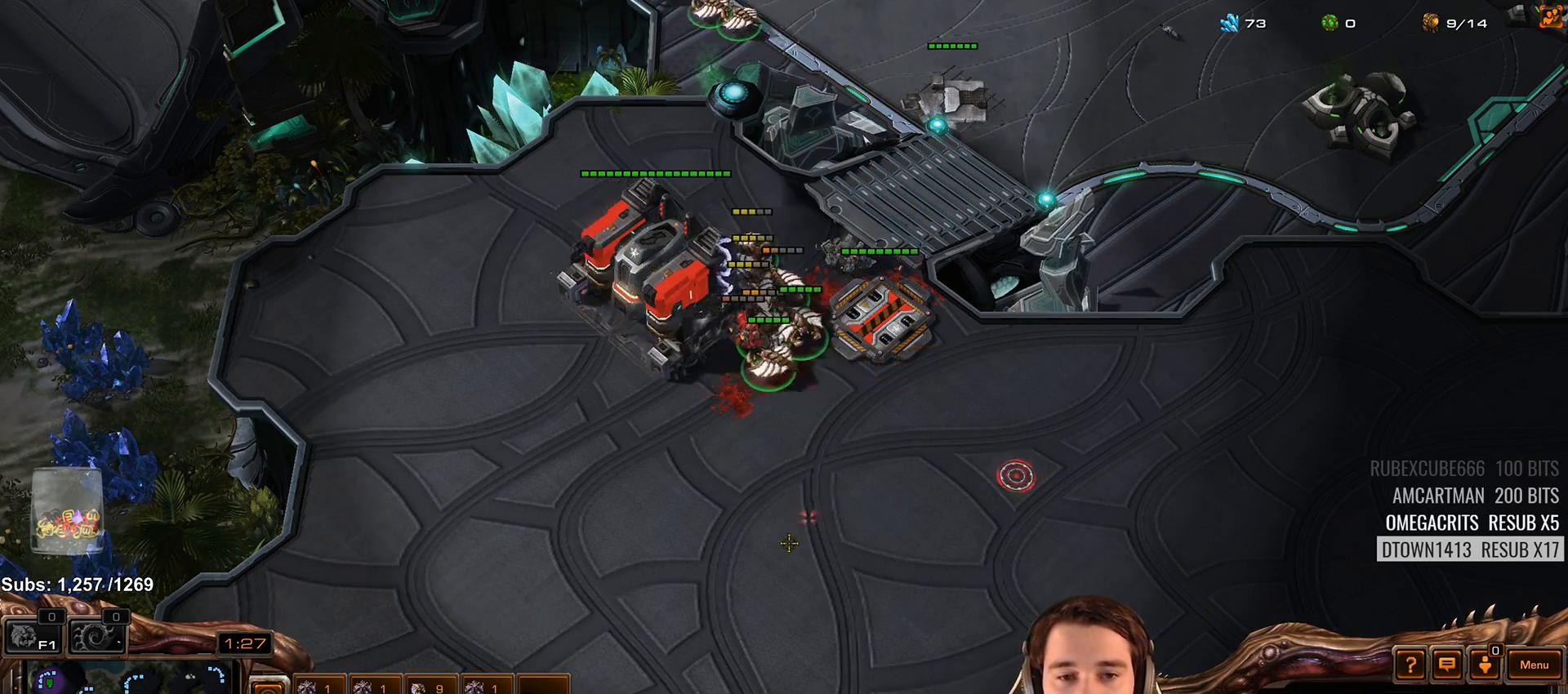
{"keys": [], "events": [[117, "a", "down"], [200, "a", "up"]]}
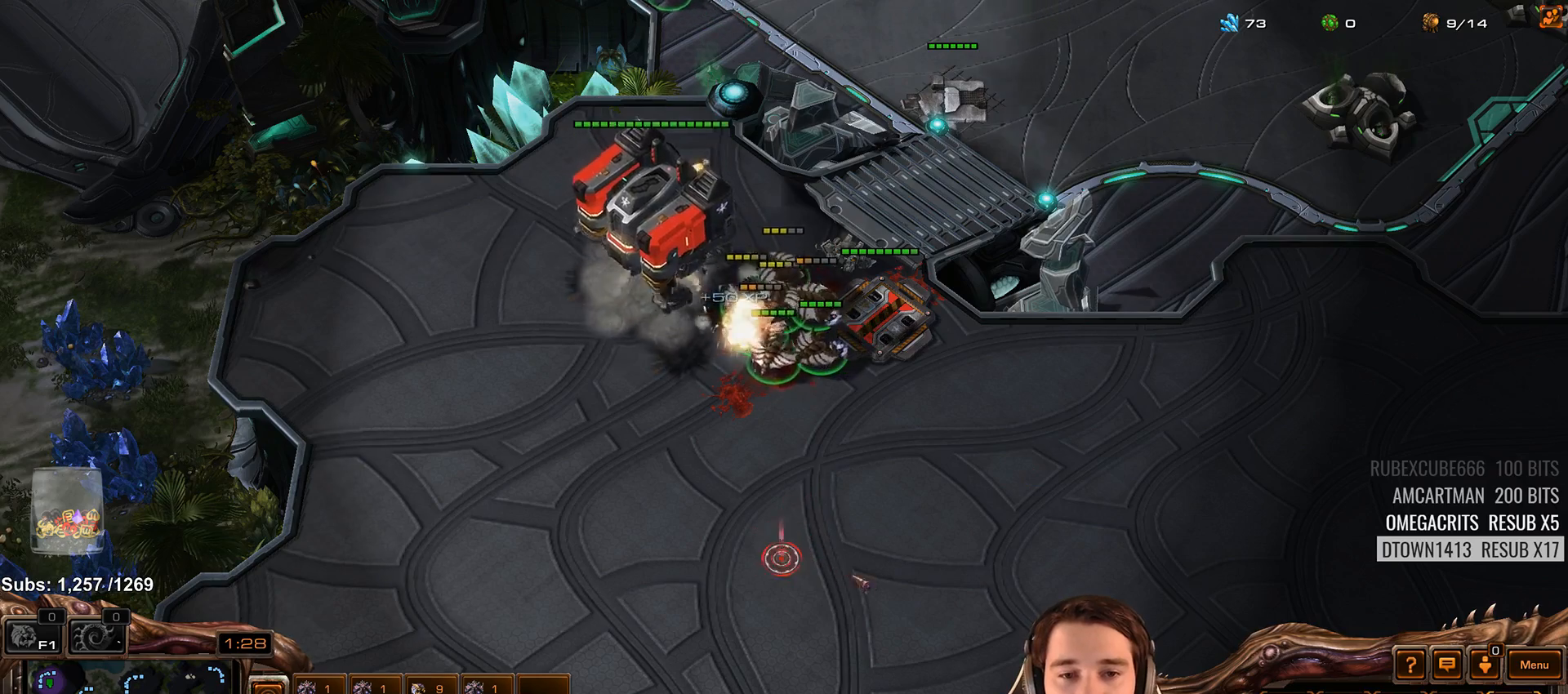
{"keys": [], "events": []}
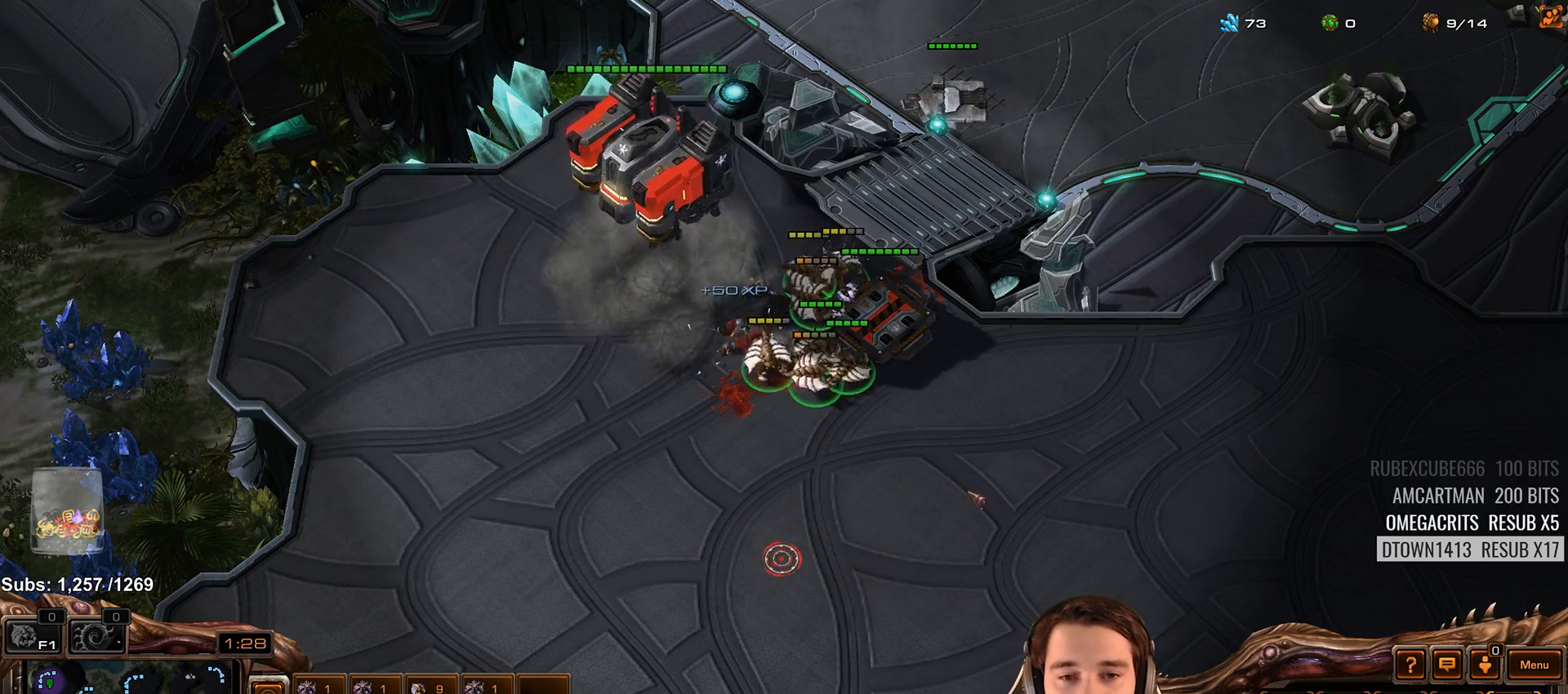
{"keys": [], "events": []}
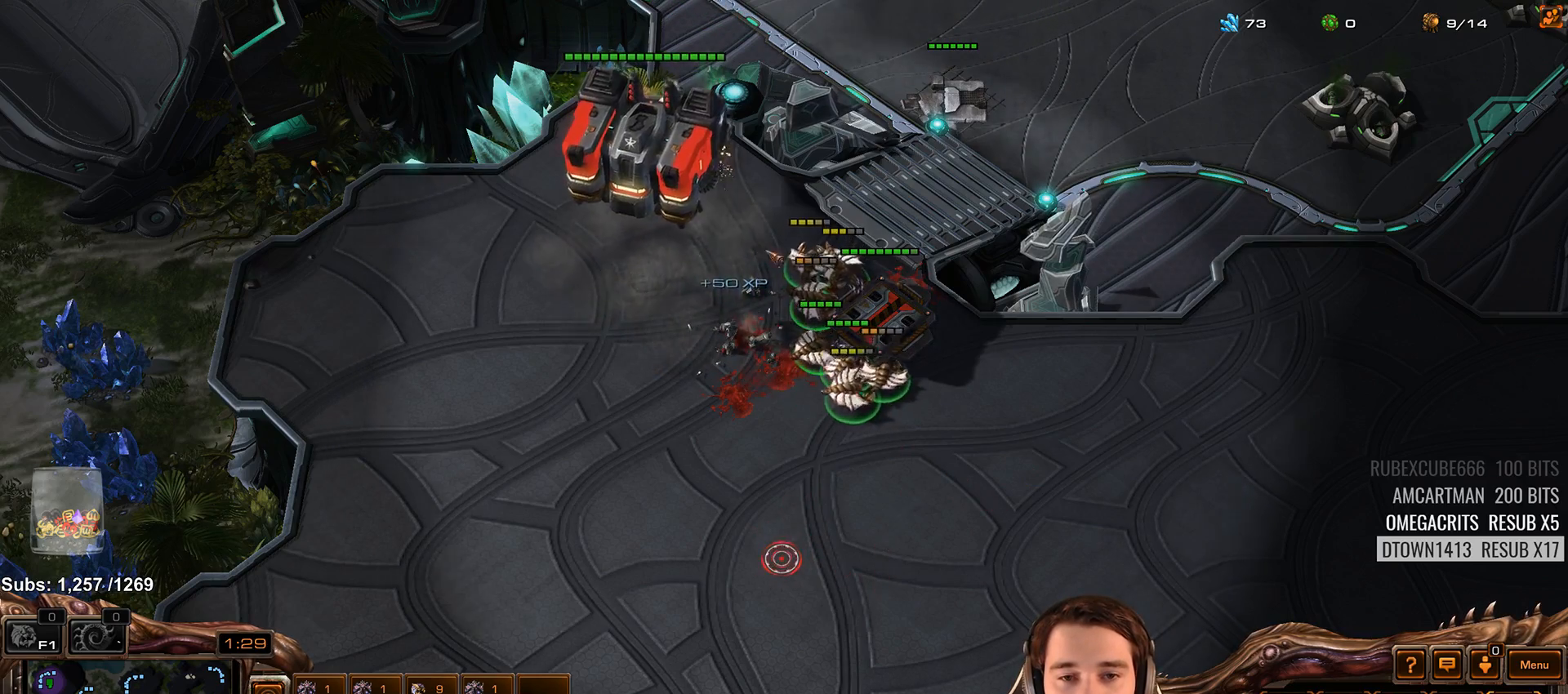
{"keys": [], "events": []}
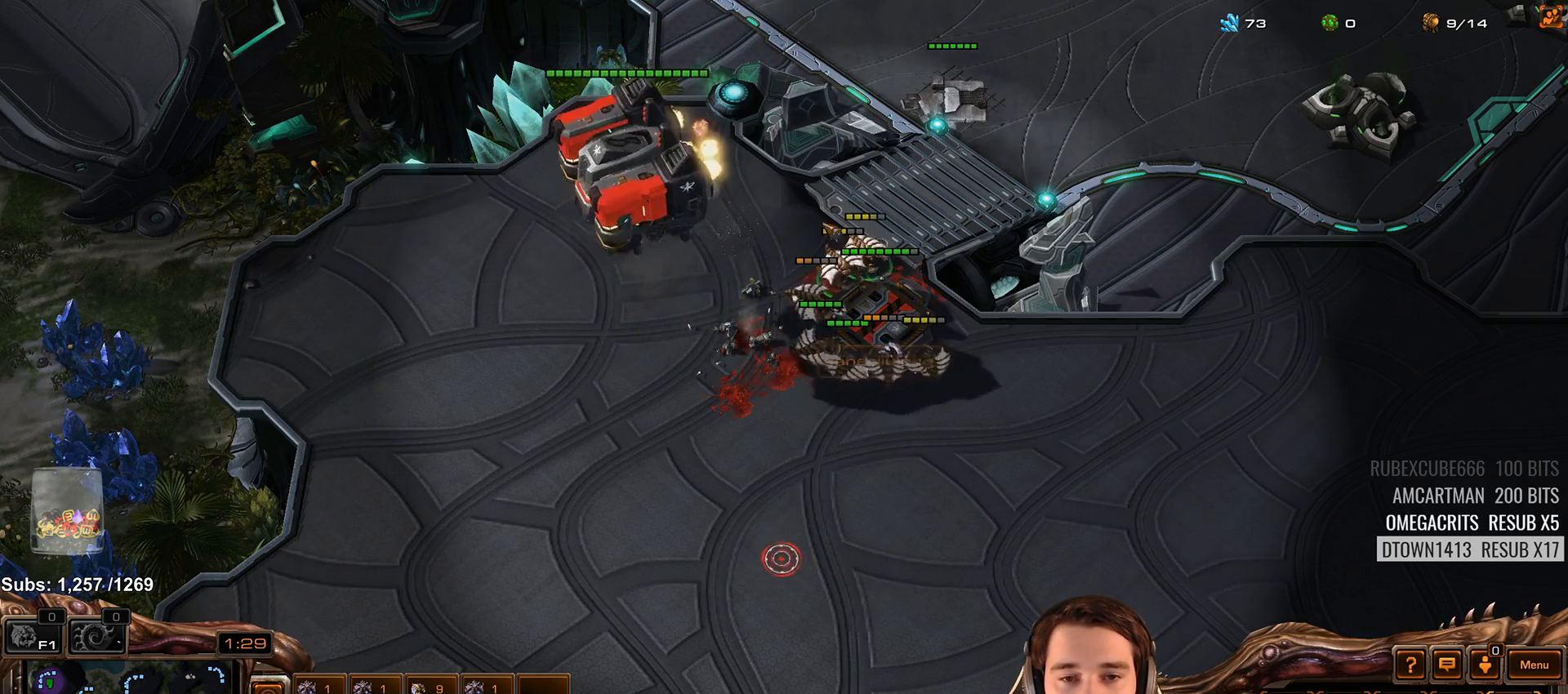
{"keys": [], "events": []}
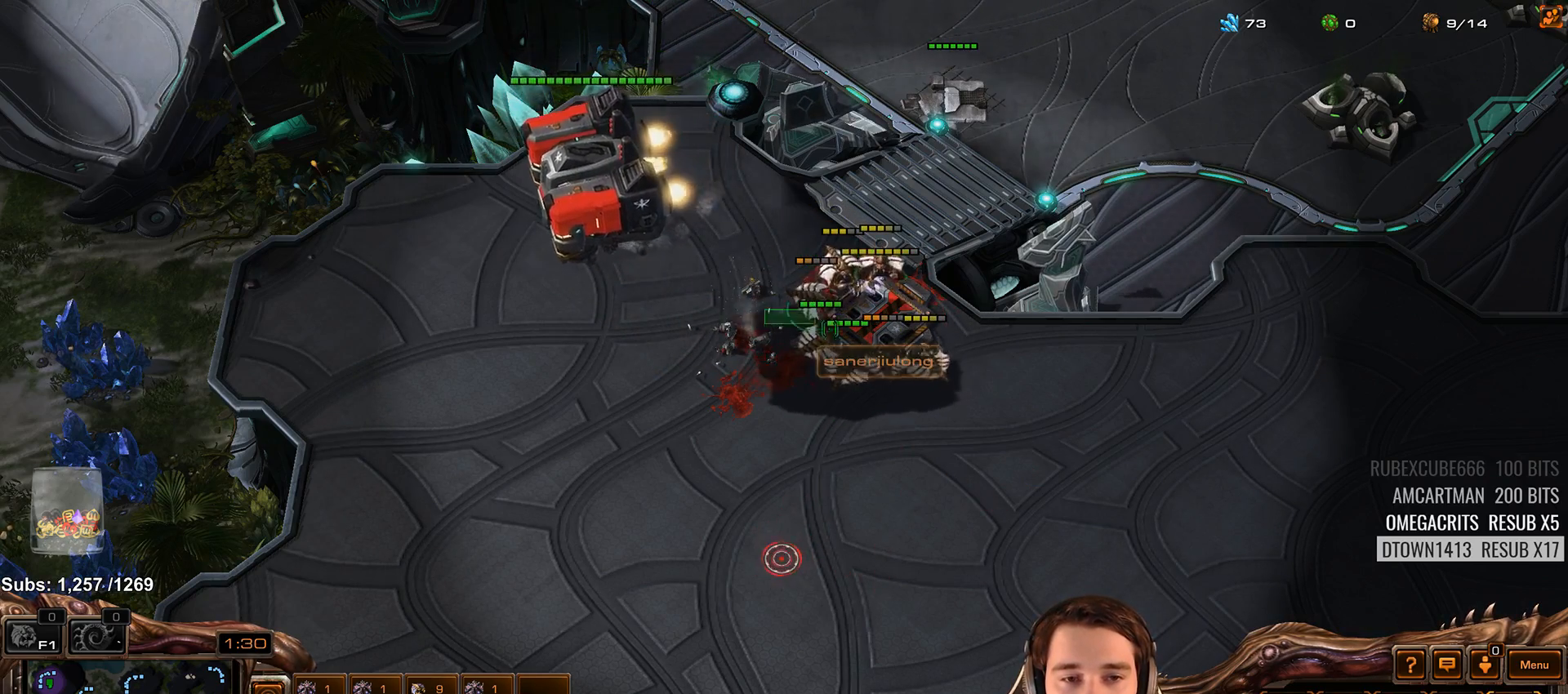
{"keys": [], "events": []}
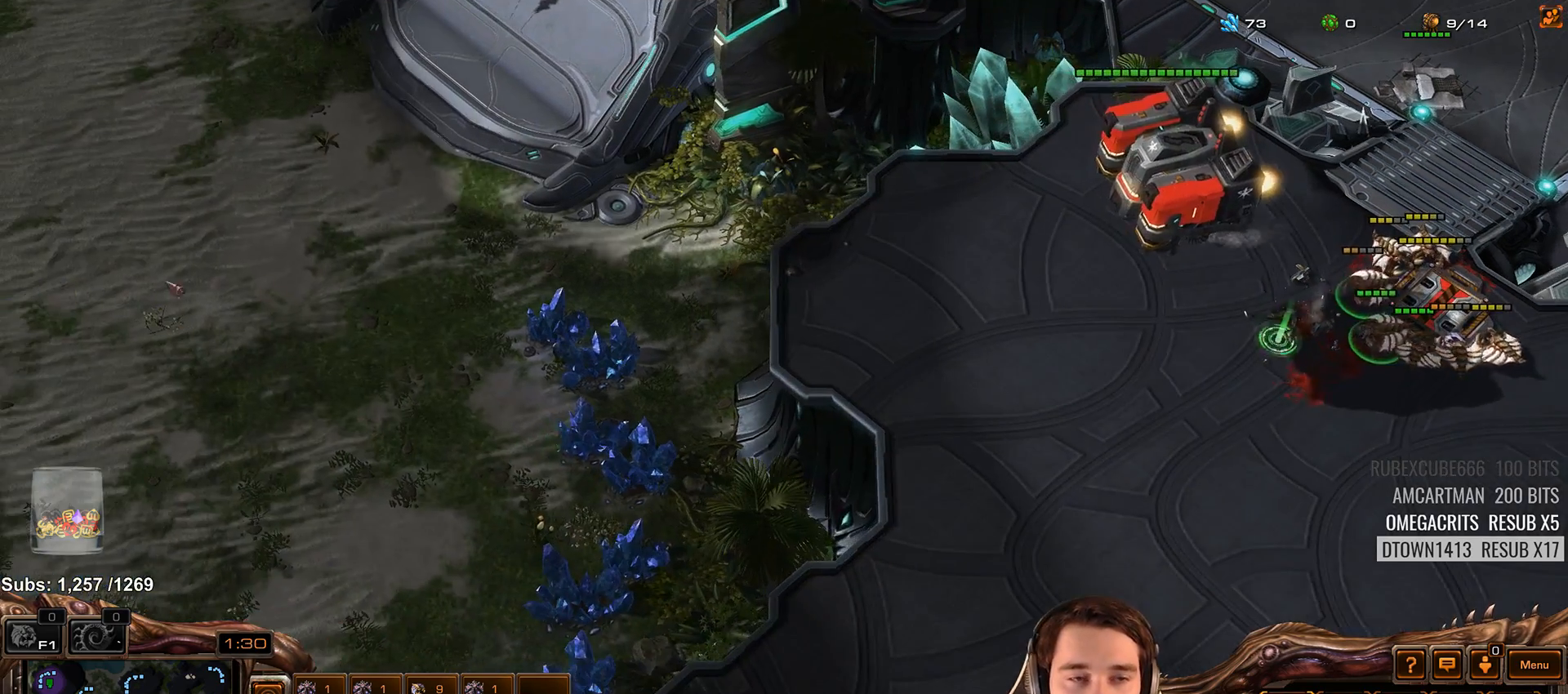
{"keys": [], "events": [[300, "shift", "down"], [367, "shift", "up"]]}
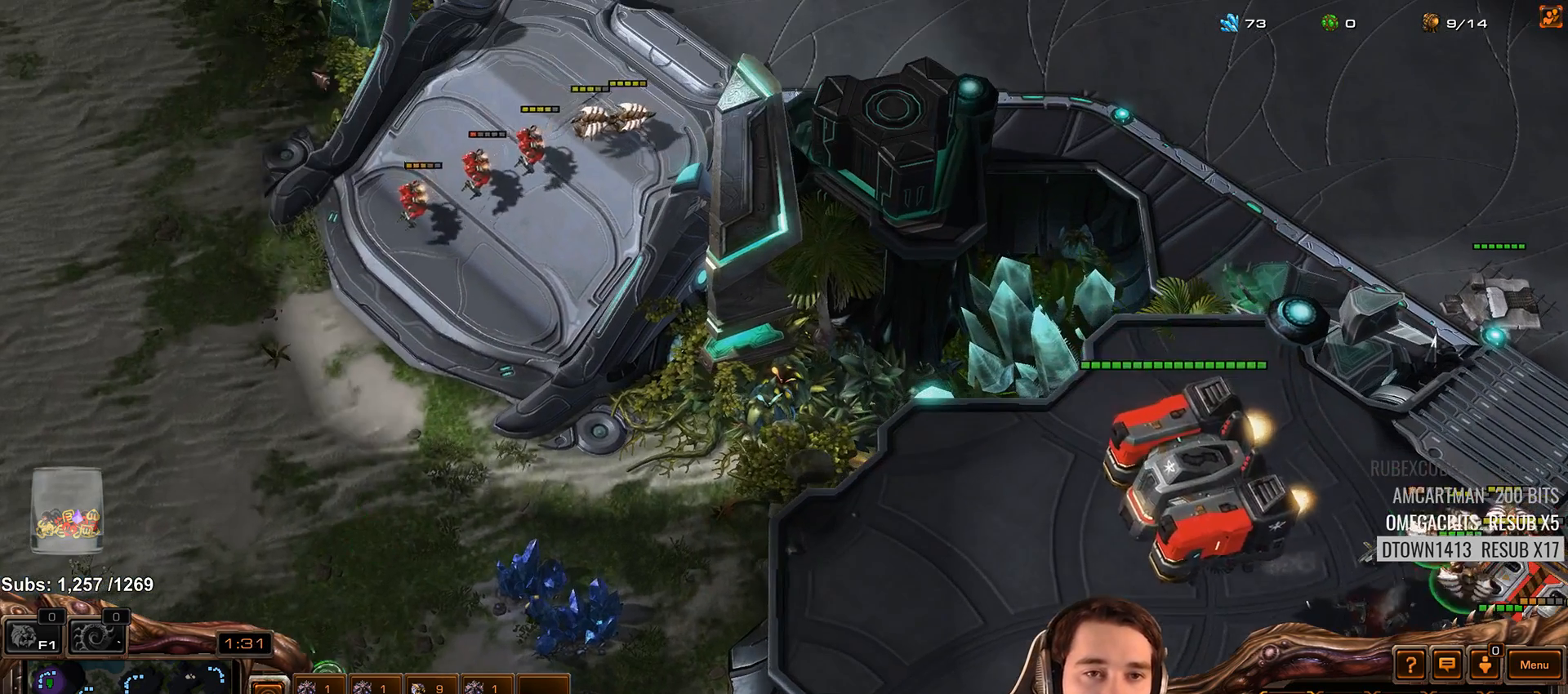
{"keys": [], "events": [[100, "shift", "down"], [167, "shift", "up"]]}
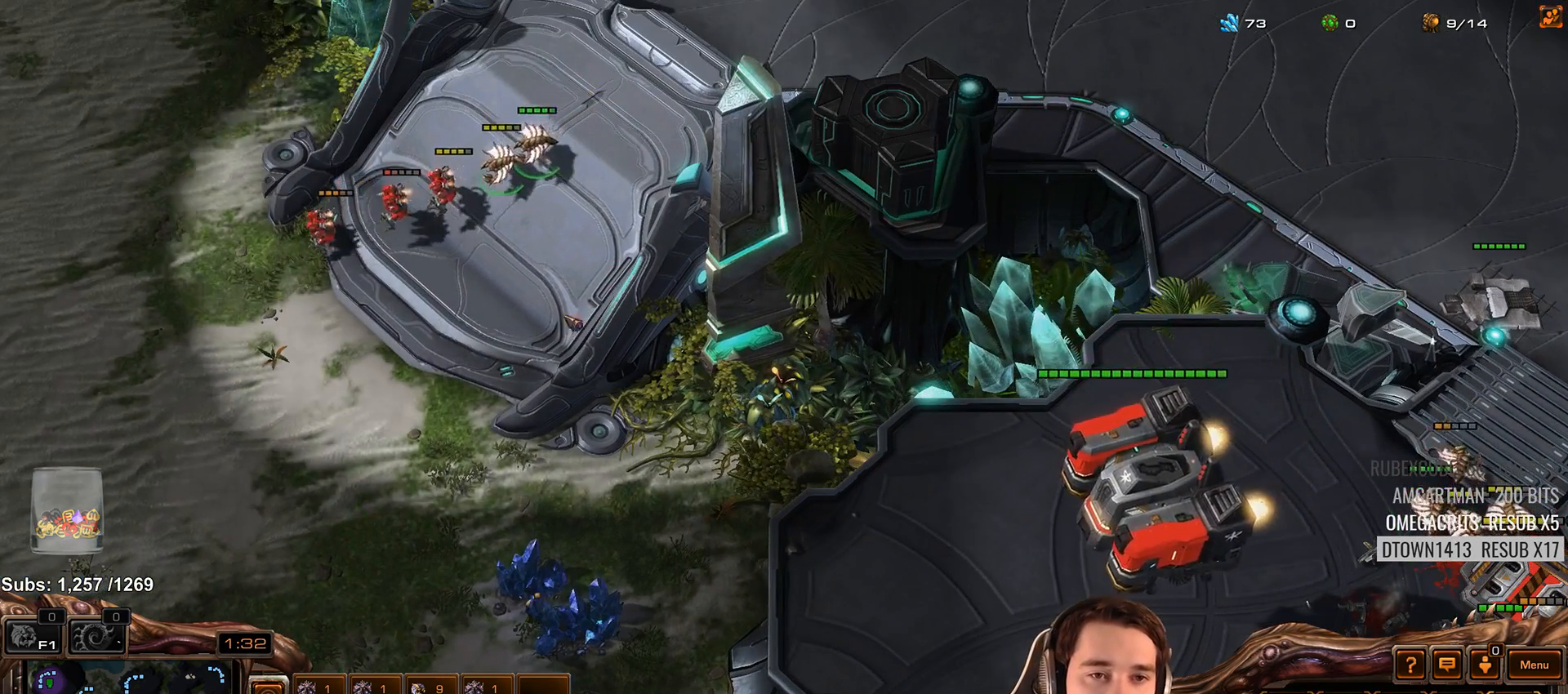
{"keys": [], "events": []}
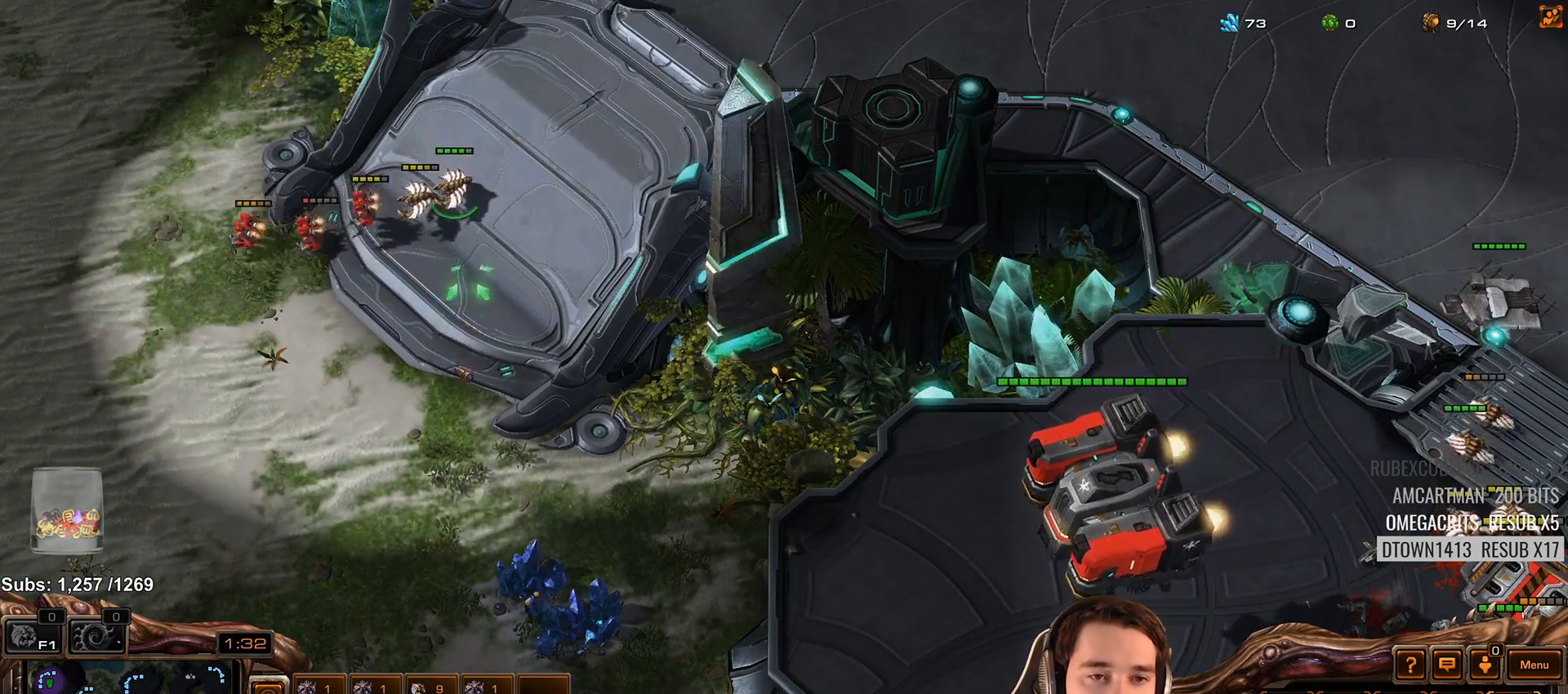
{"keys": [], "events": []}
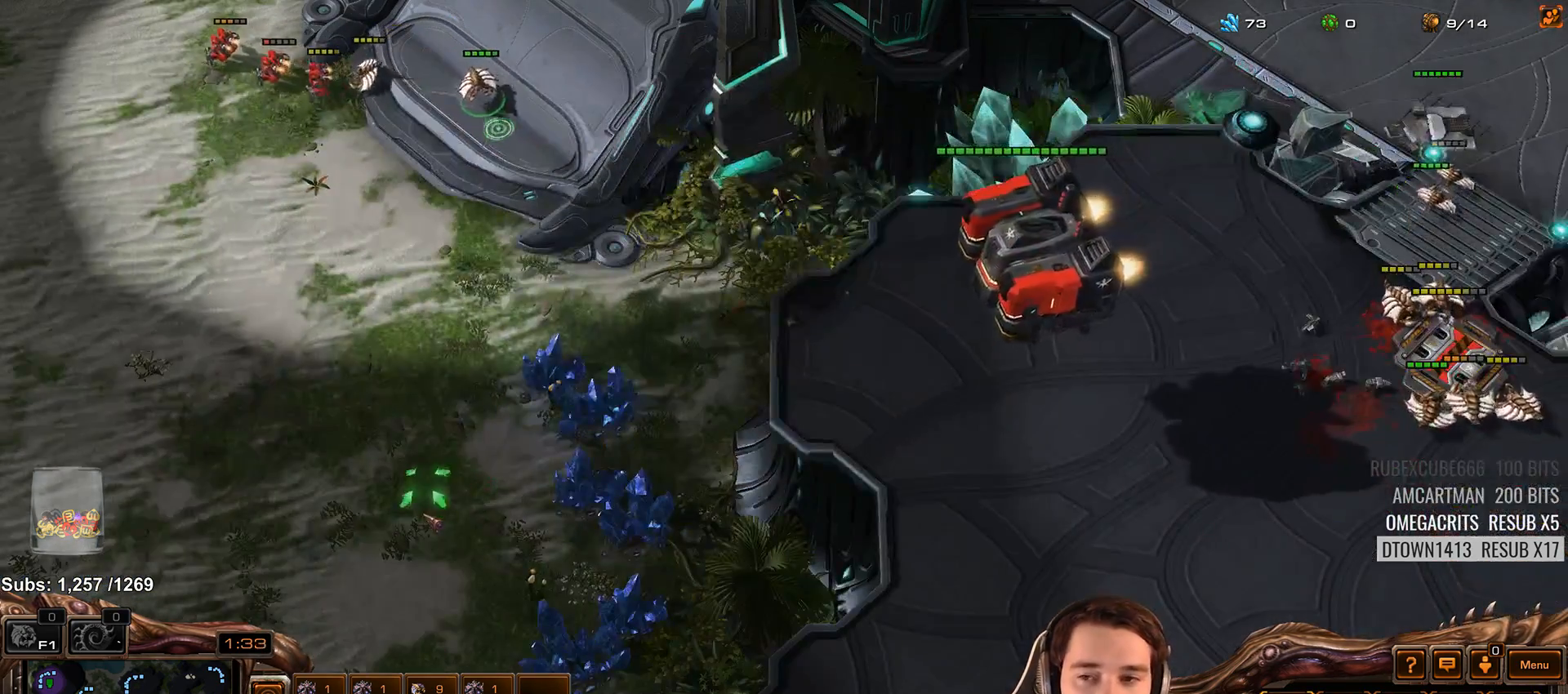
{"keys": [], "events": [[33, "shift", "down"], [67, "q", "down"], [167, "q", "up"], [200, "shift", "up"], [383, "shift", "down"], [450, "shift", "up"]]}
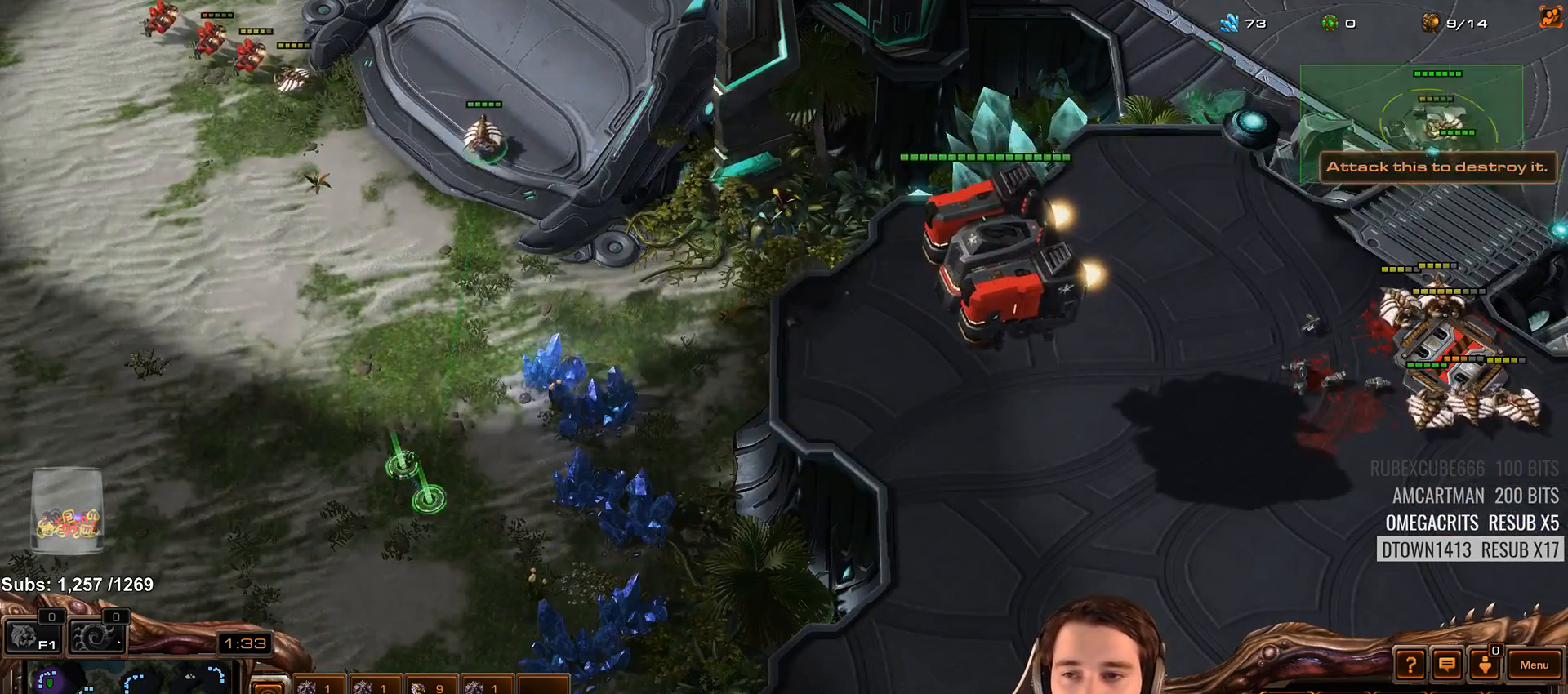
{"keys": ["shift"], "events": [[450, "shift", "down"]]}
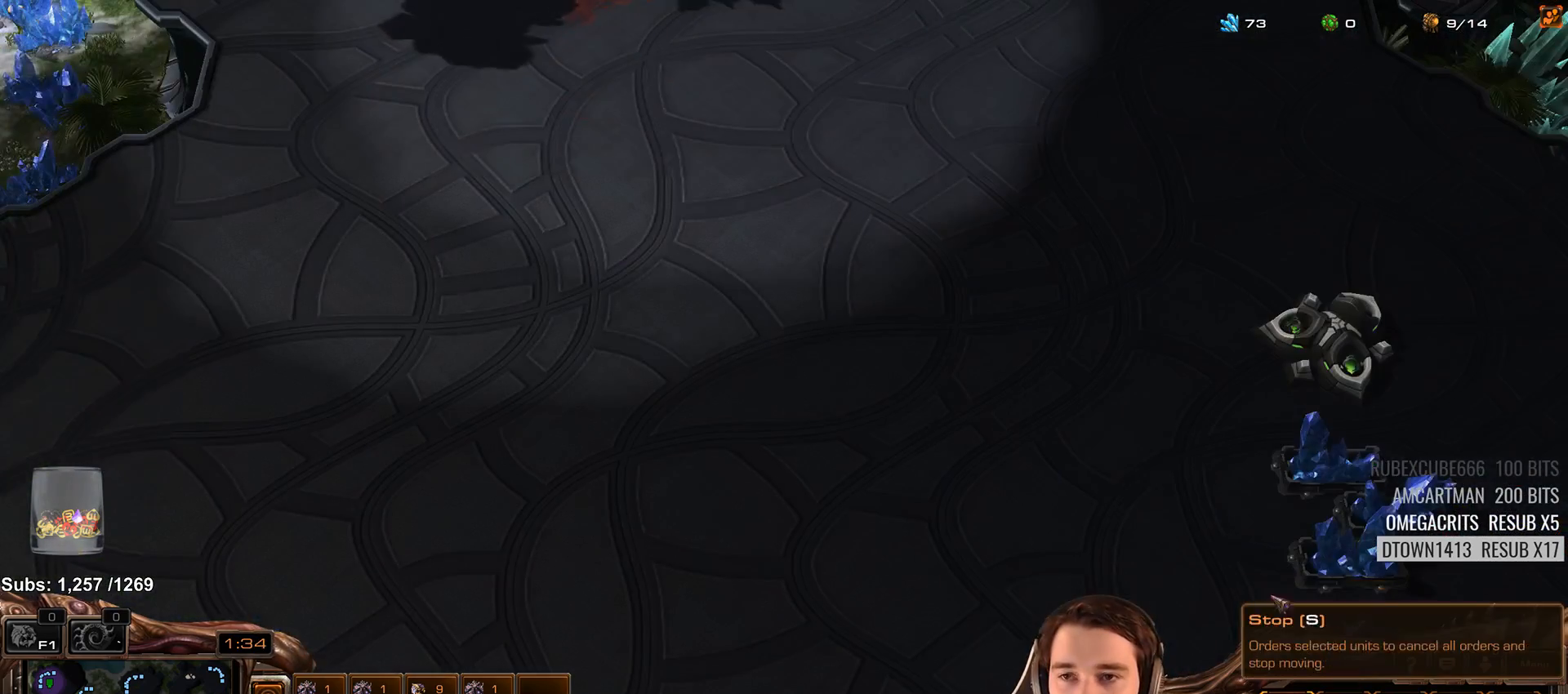
{"keys": ["d", "s"], "events": [[33, "shift", "up"], [300, "4", "down"], [367, "4", "up"], [467, "s", "down"], [500, "d", "down"]]}
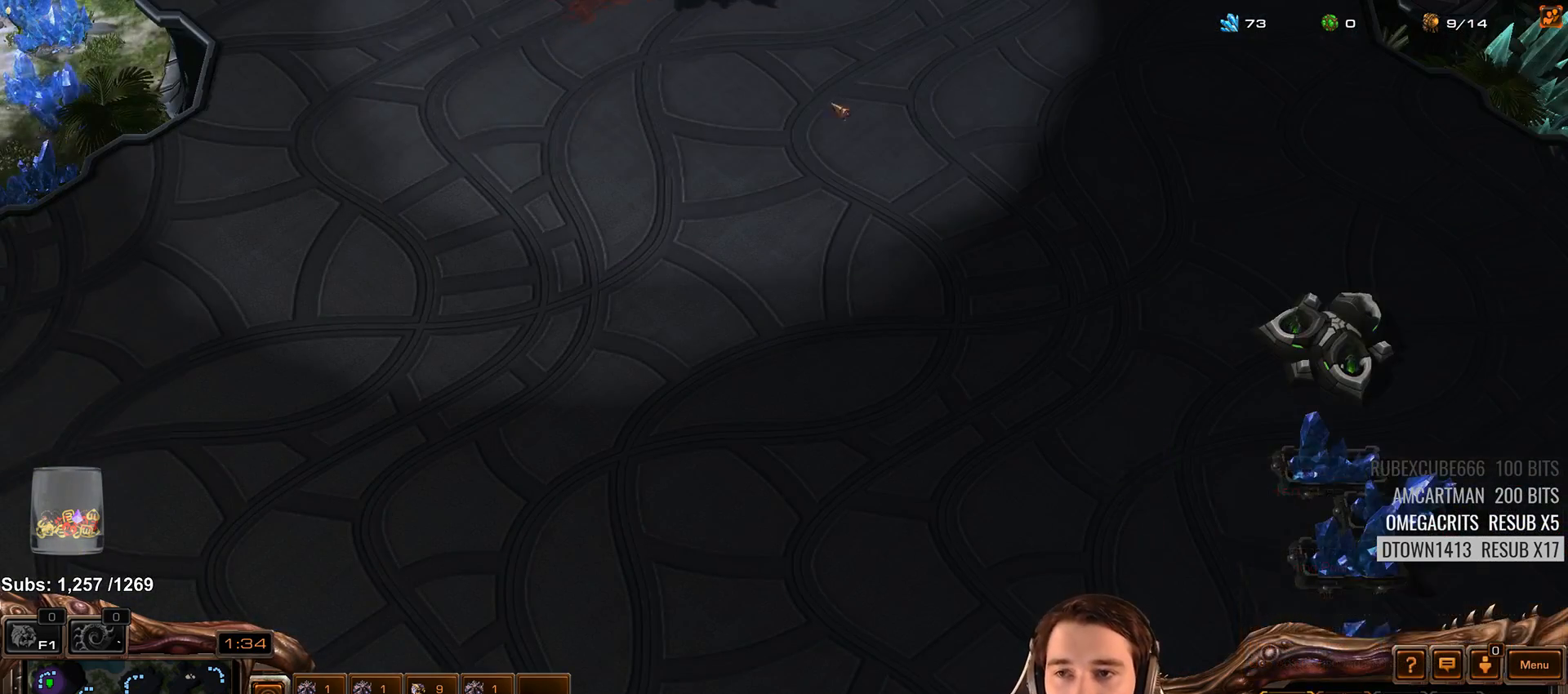
{"keys": [], "events": [[33, "s", "up"], [50, "d", "up"], [233, "4", "down"], [300, "4", "up"], [367, "shift", "down"], [450, "shift", "up"]]}
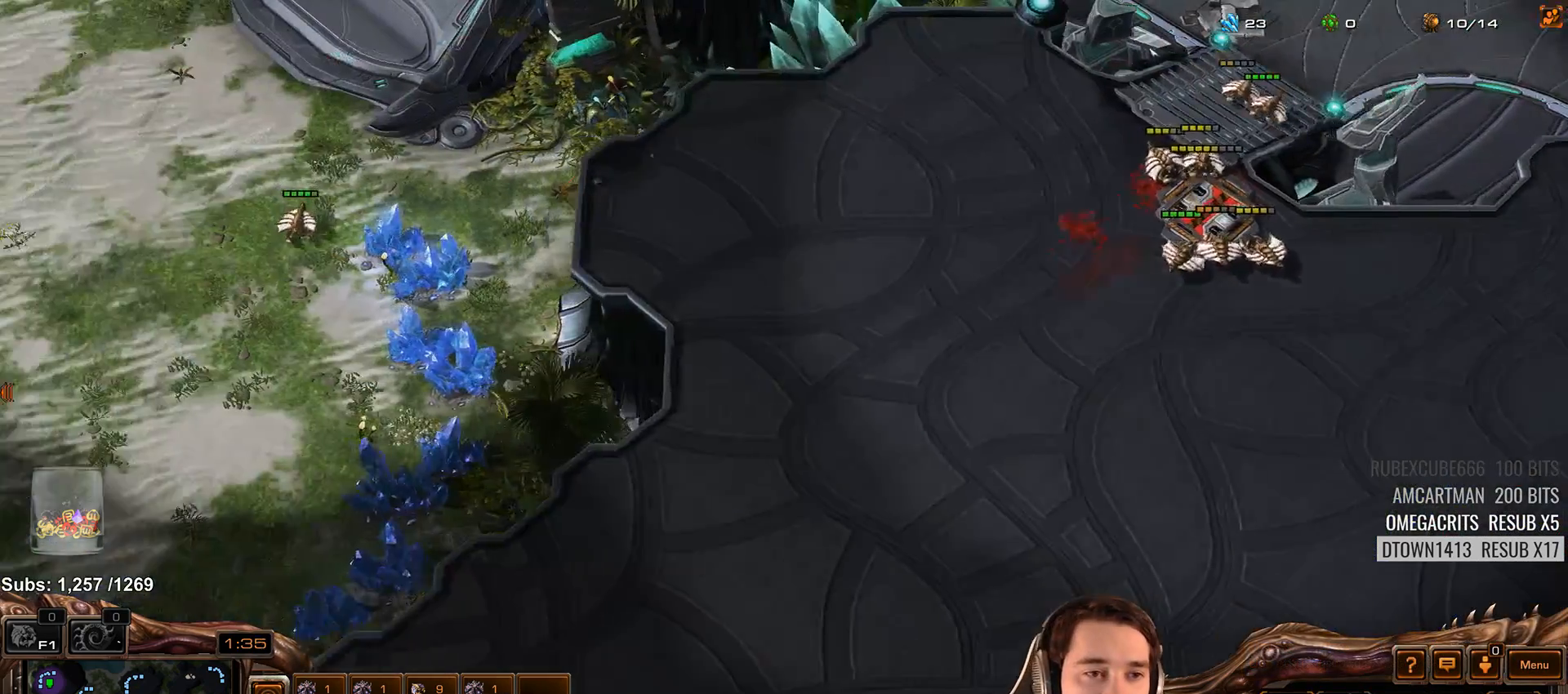
{"keys": [], "events": [[150, "shift", "down"], [233, "shift", "up"]]}
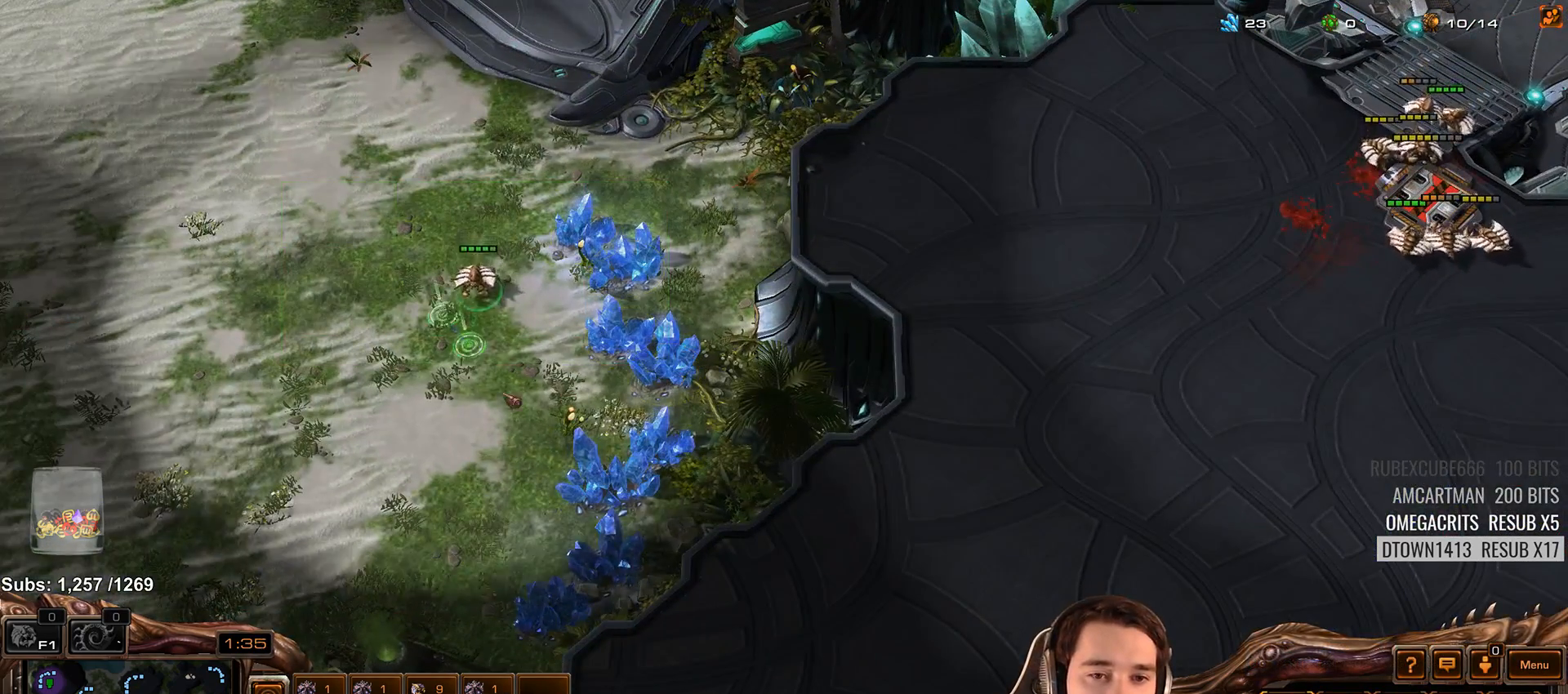
{"keys": [], "events": [[333, "shift", "down"], [367, "q", "down"], [433, "q", "up"], [483, "shift", "up"]]}
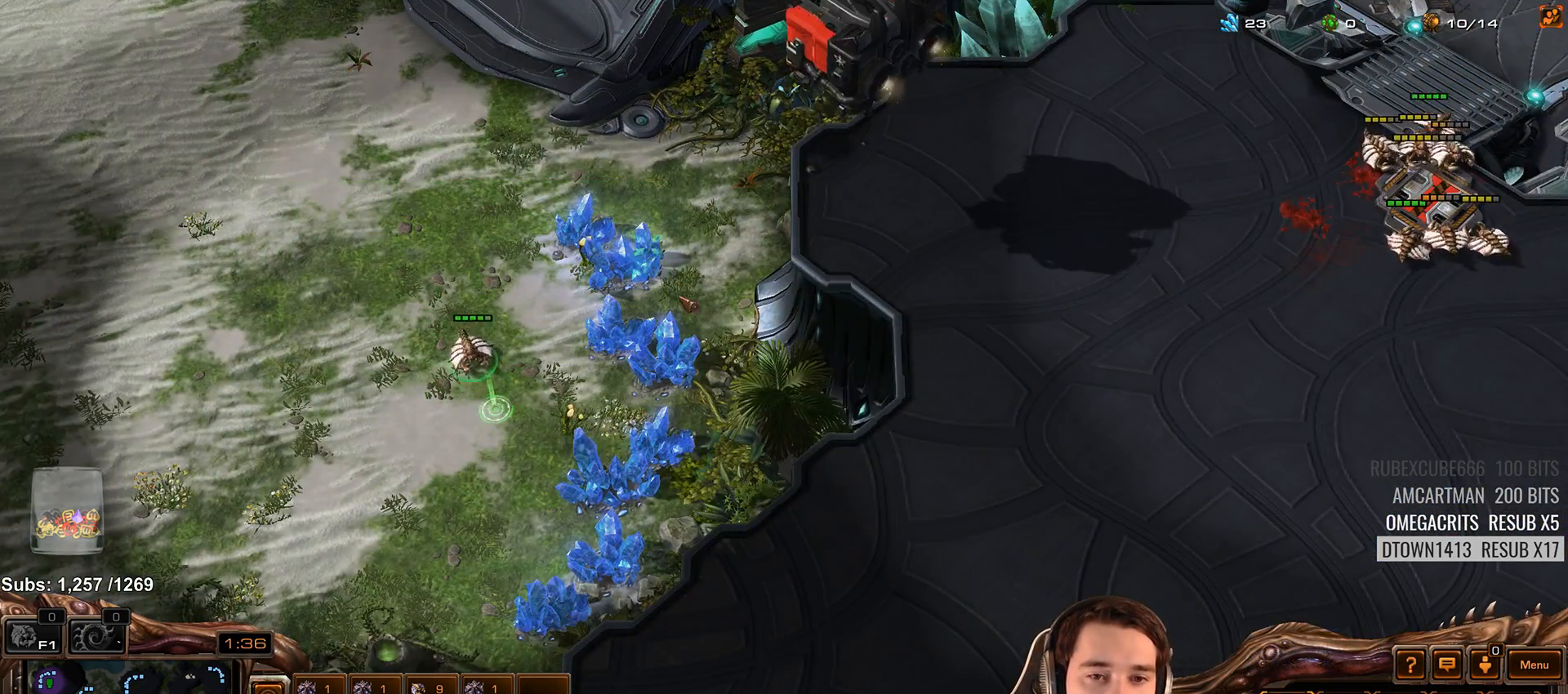
{"keys": [], "events": [[217, "shift", "down"], [317, "shift", "up"]]}
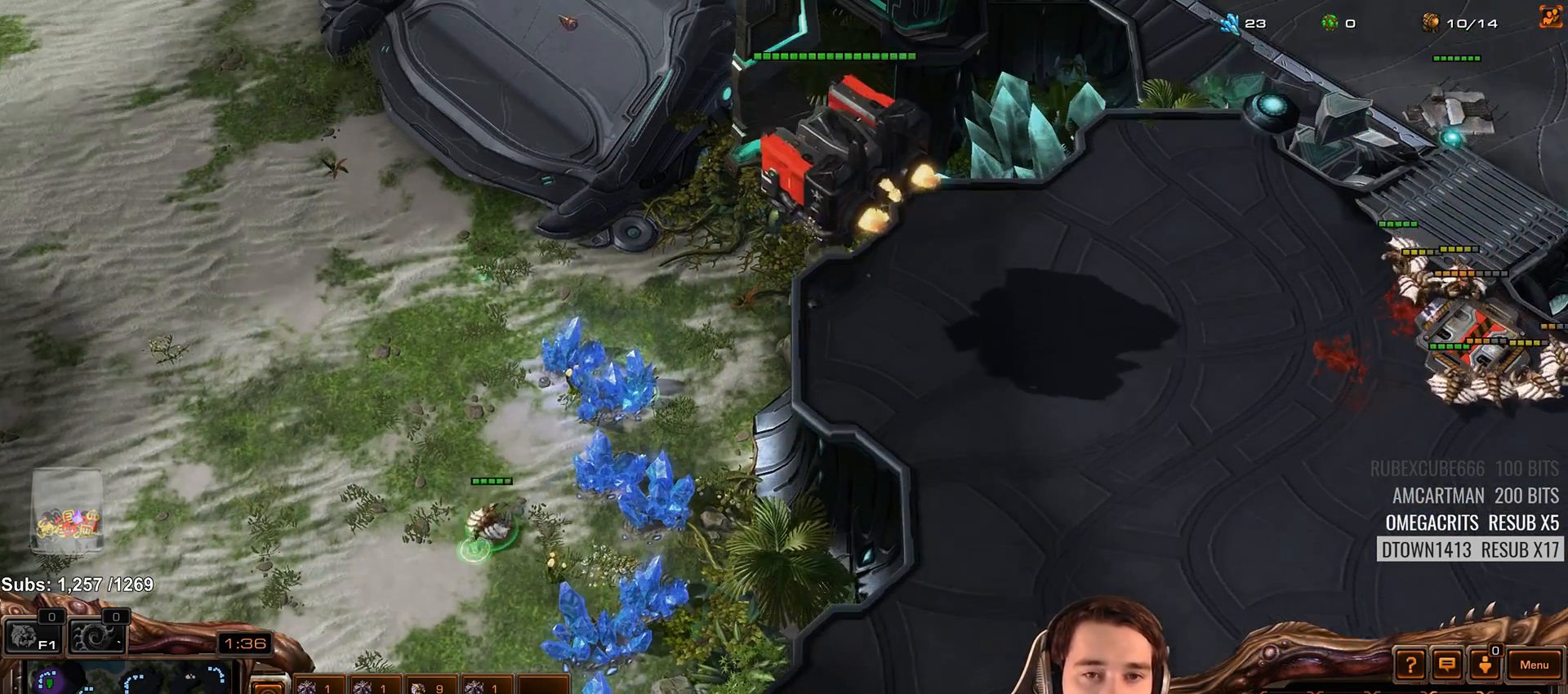
{"keys": [], "events": [[300, "shift", "down"], [383, "shift", "up"]]}
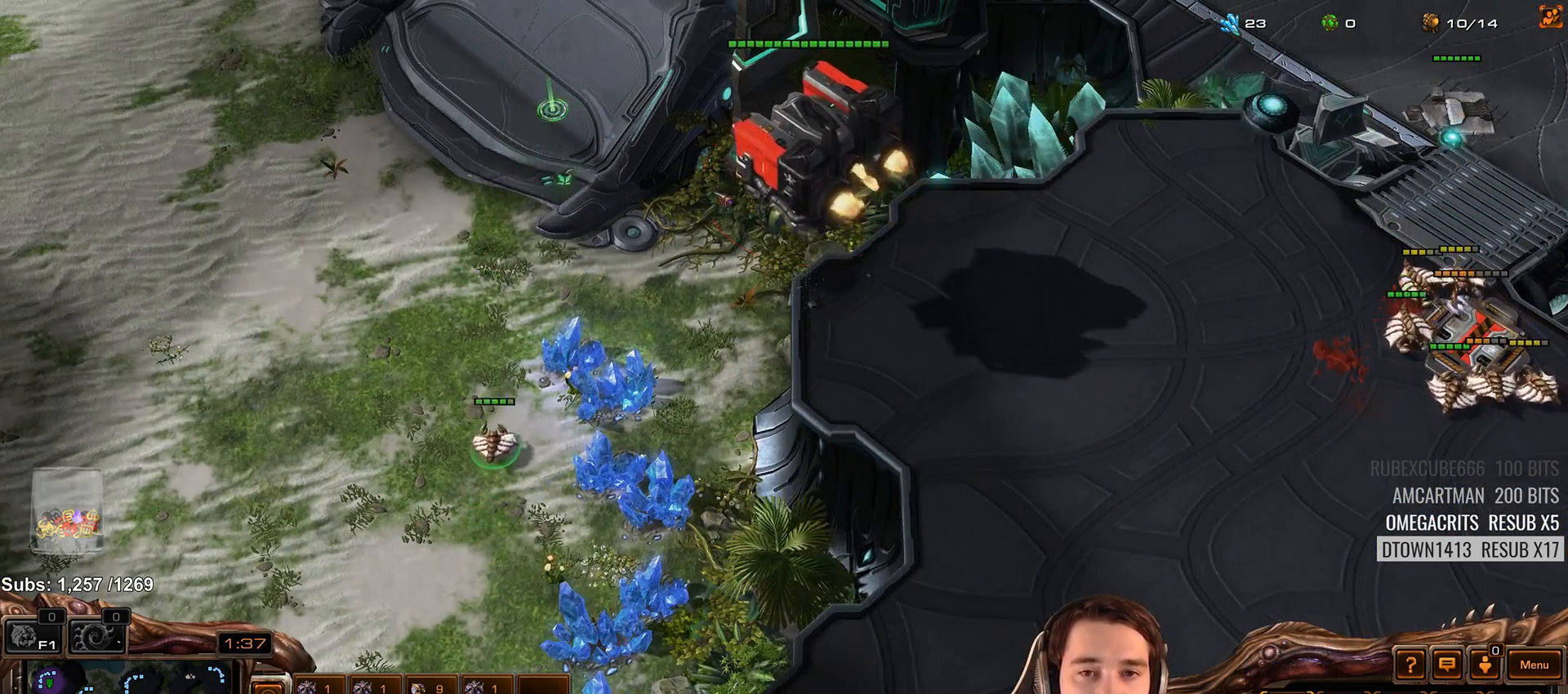
{"keys": [], "events": [[267, "shift", "down"], [483, "shift", "up"]]}
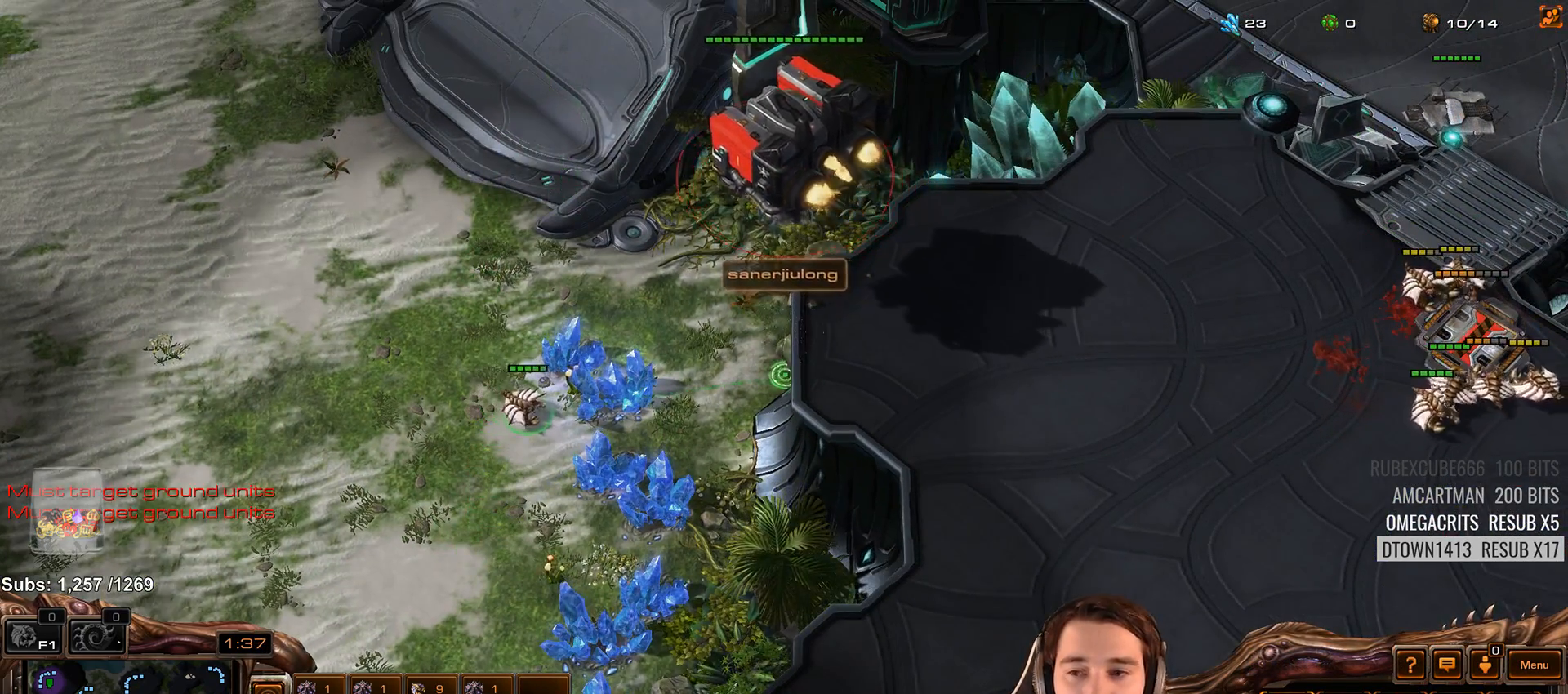
{"keys": [], "events": [[217, "shift", "down"], [283, "shift", "up"]]}
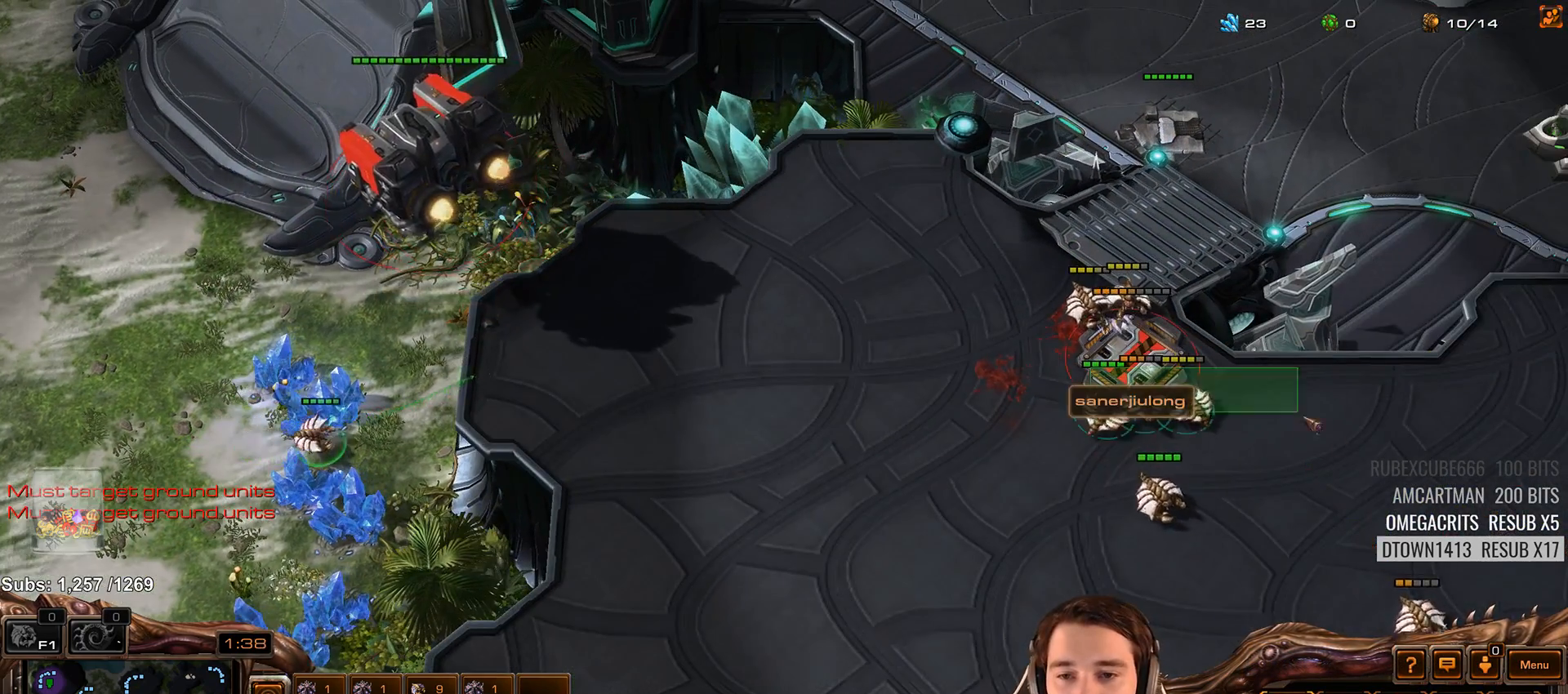
{"keys": ["shift"], "events": [[500, "shift", "down"]]}
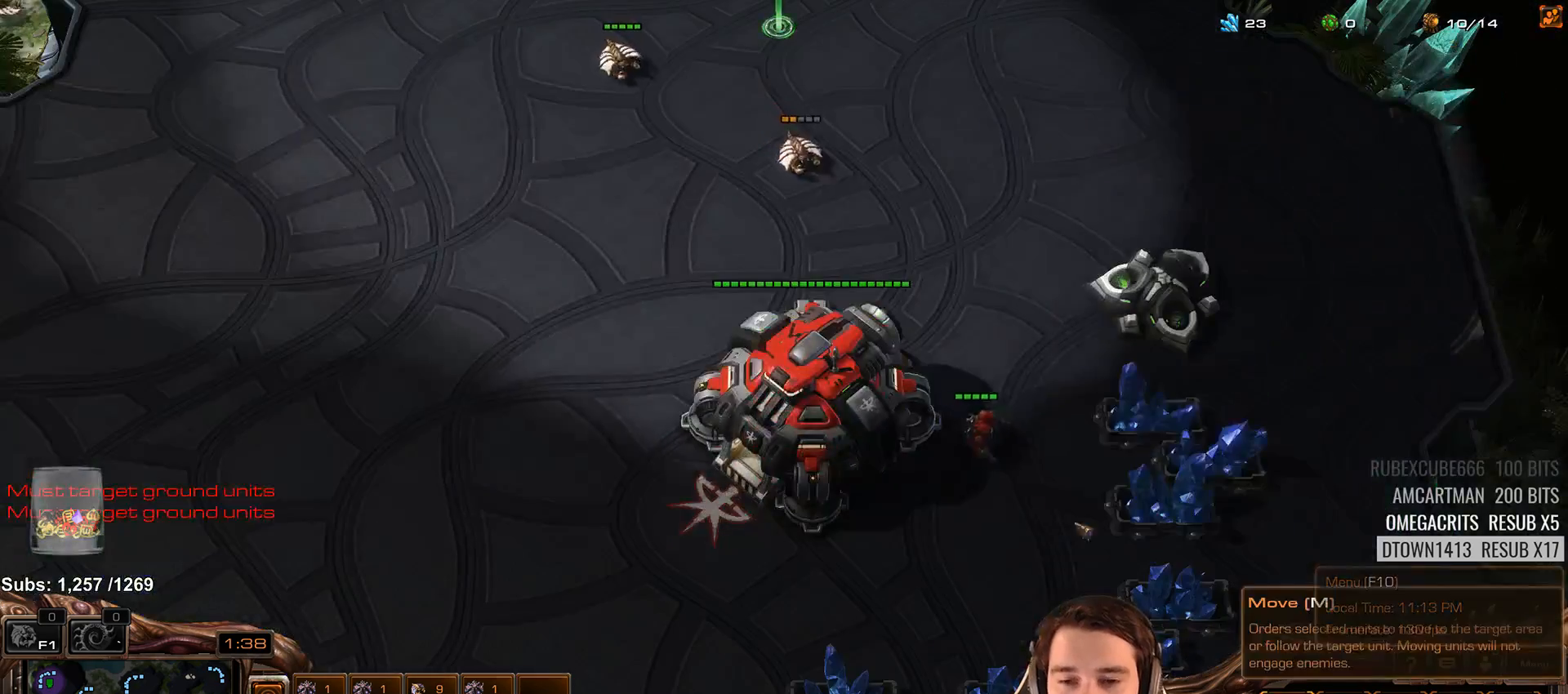
{"keys": [], "events": [[50, "shift", "up"]]}
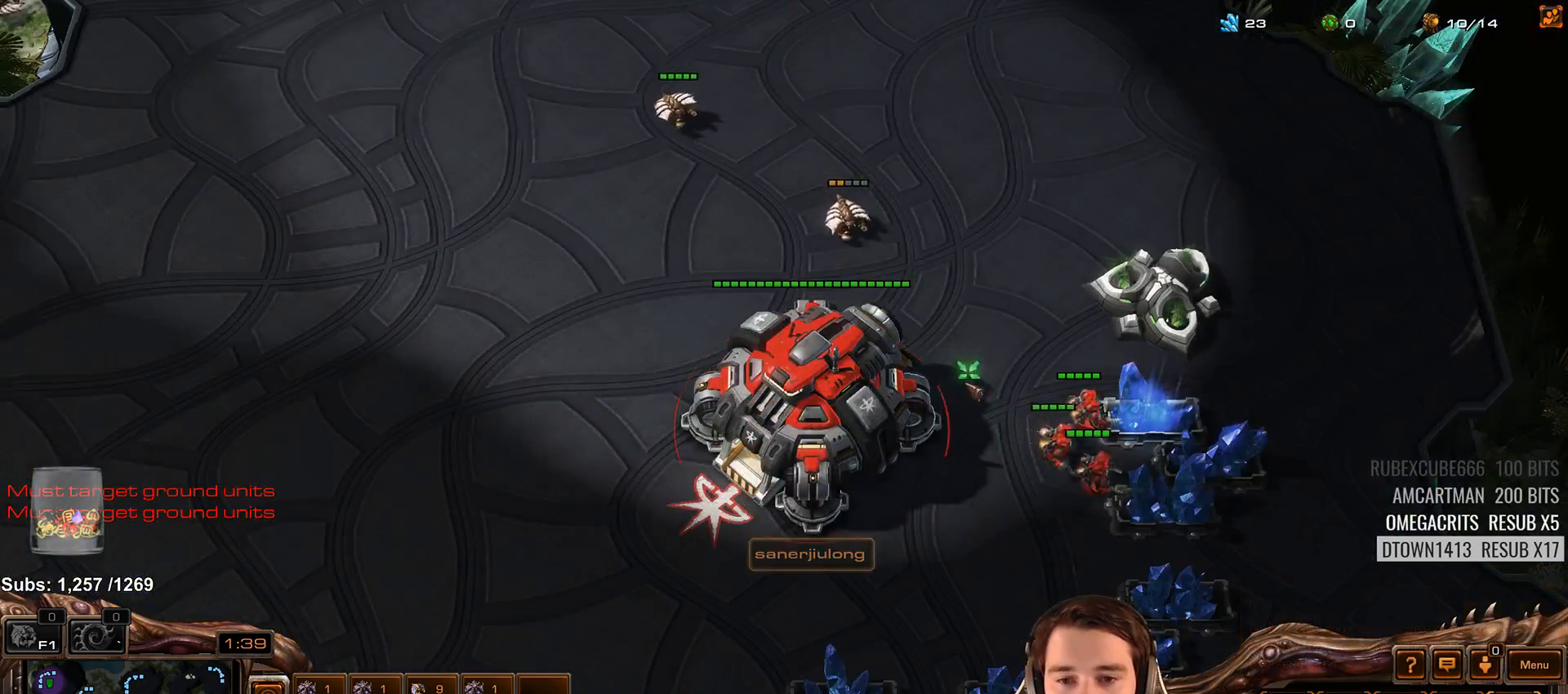
{"keys": [], "events": []}
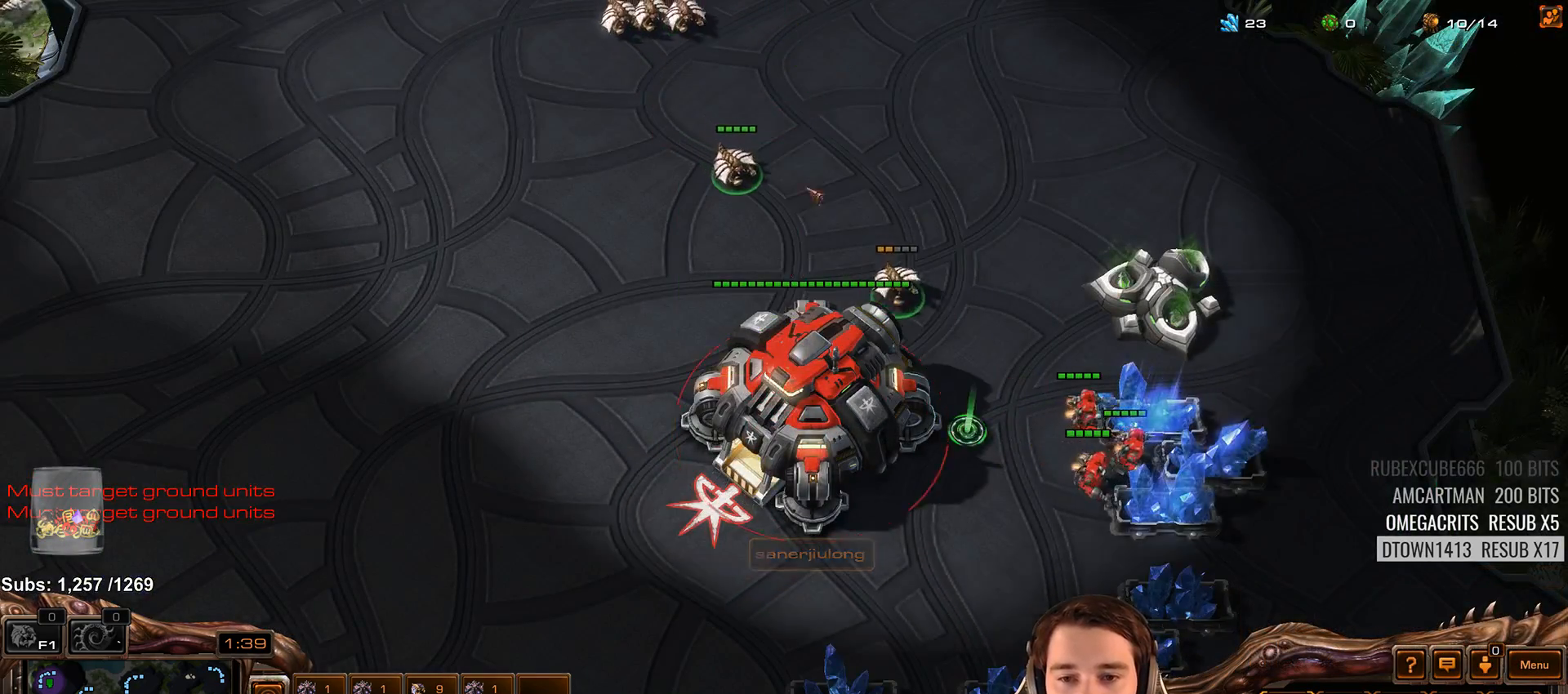
{"keys": ["shift"], "events": [[417, "shift", "down"]]}
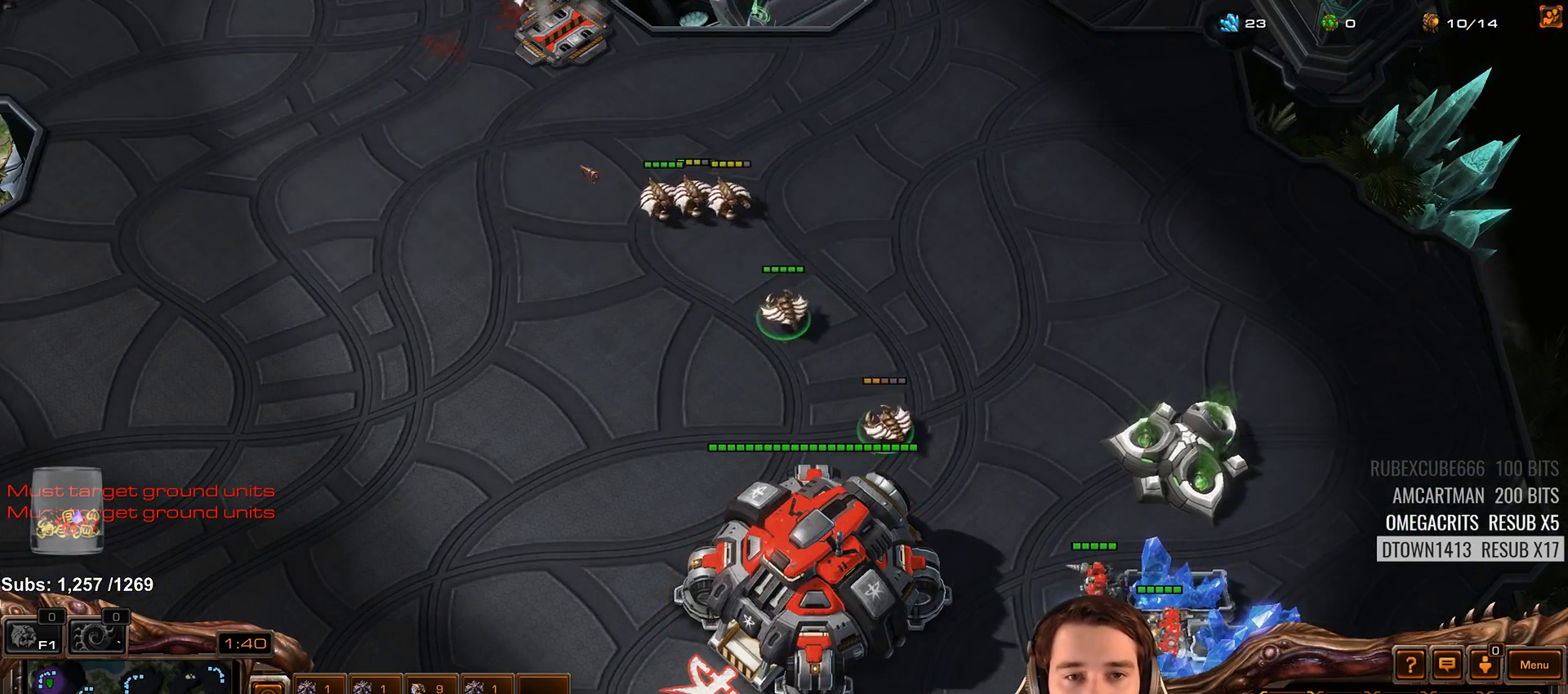
{"keys": [], "events": [[17, "shift", "up"]]}
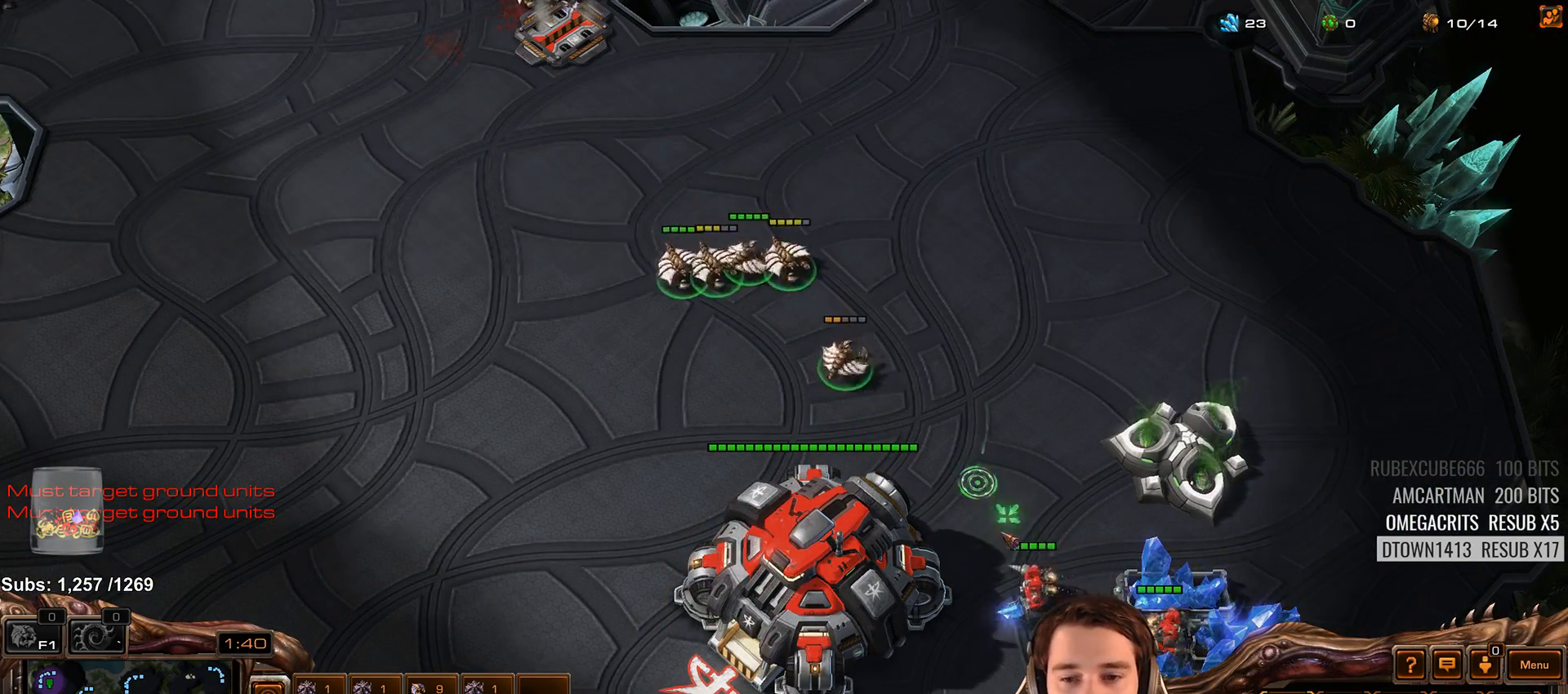
{"keys": ["shift"], "events": [[167, "shift", "down"], [233, "a", "down"], [300, "a", "up"]]}
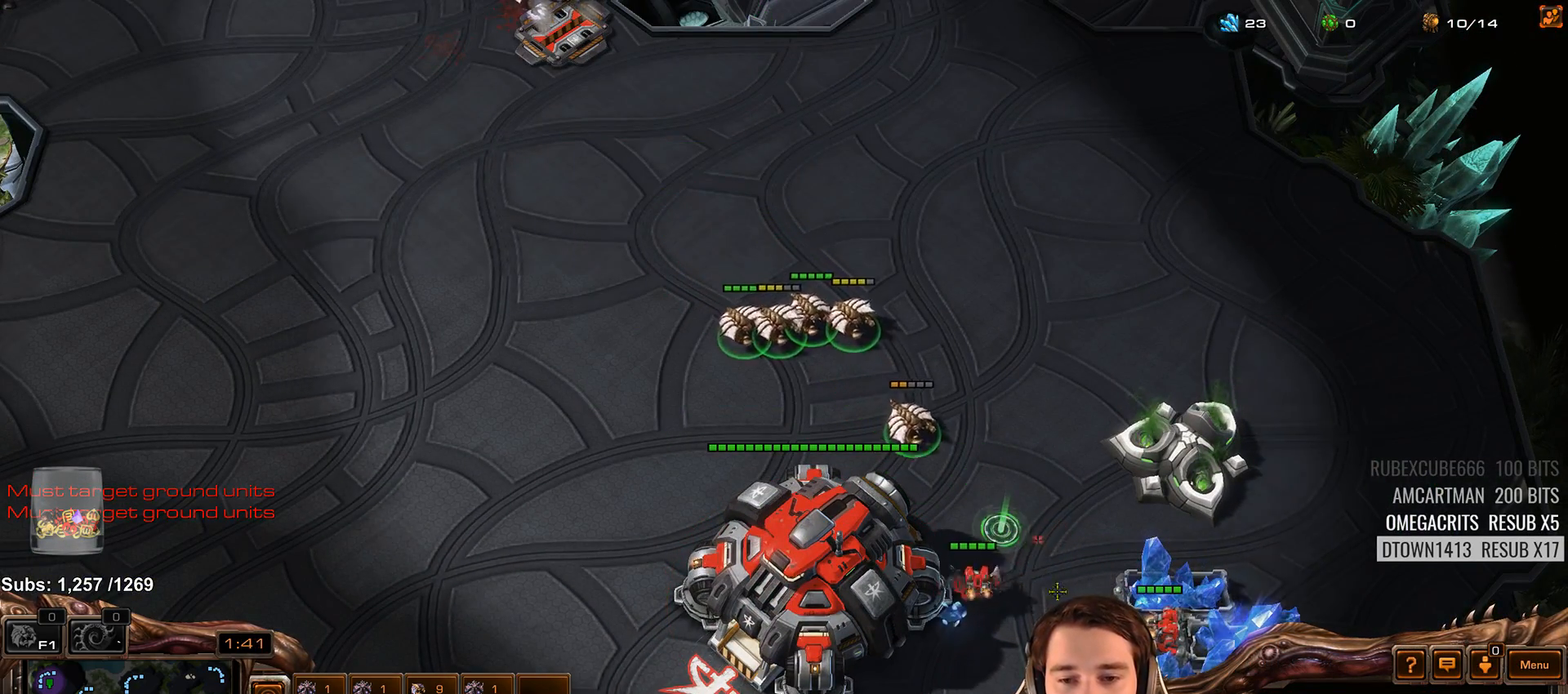
{"keys": ["shift"], "events": [[67, "shift", "up"], [400, "shift", "down"]]}
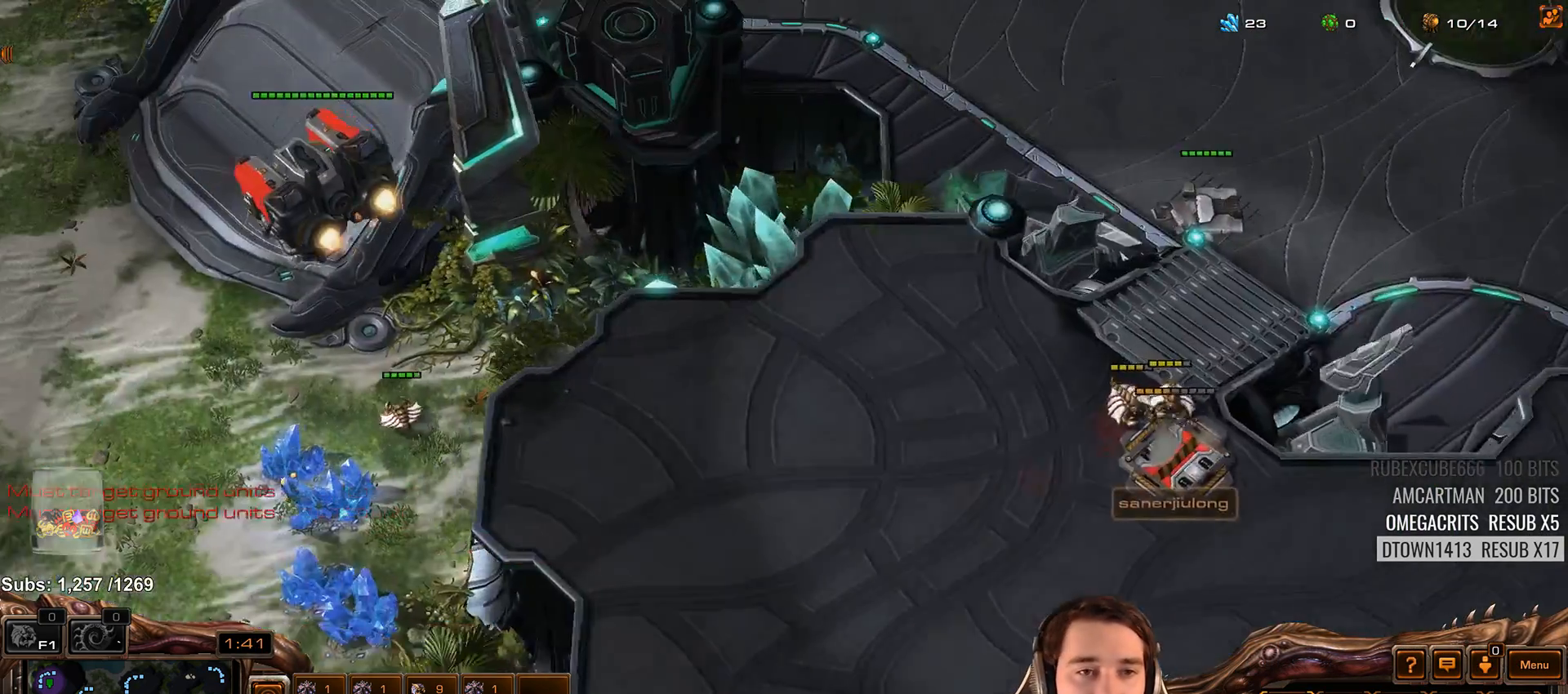
{"keys": [], "events": [[17, "shift", "up"], [183, "shift", "down"], [267, "shift", "up"]]}